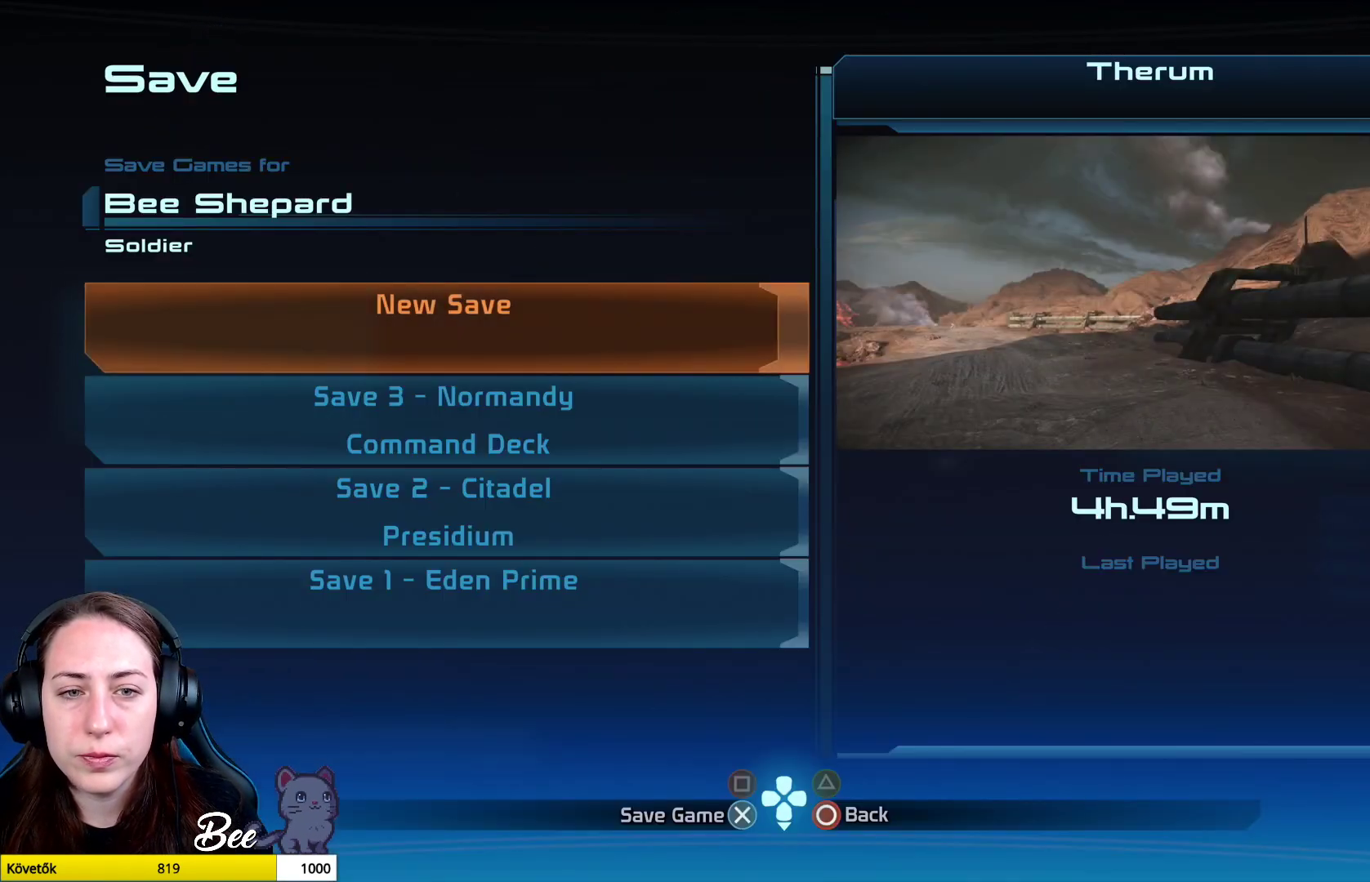
Gameplay with a controller (PlayStation layout); each line is a JSON object with the inputs held at the frame after it. "events" lists button and stick changes between this image and that frame as [ms after this image, input, new state], when the widget could be followed in between.
{"buttons": [], "left_stick": "center", "right_stick": "center", "events": [[300, "left_stick", "down"], [433, "left_stick", "center"]]}
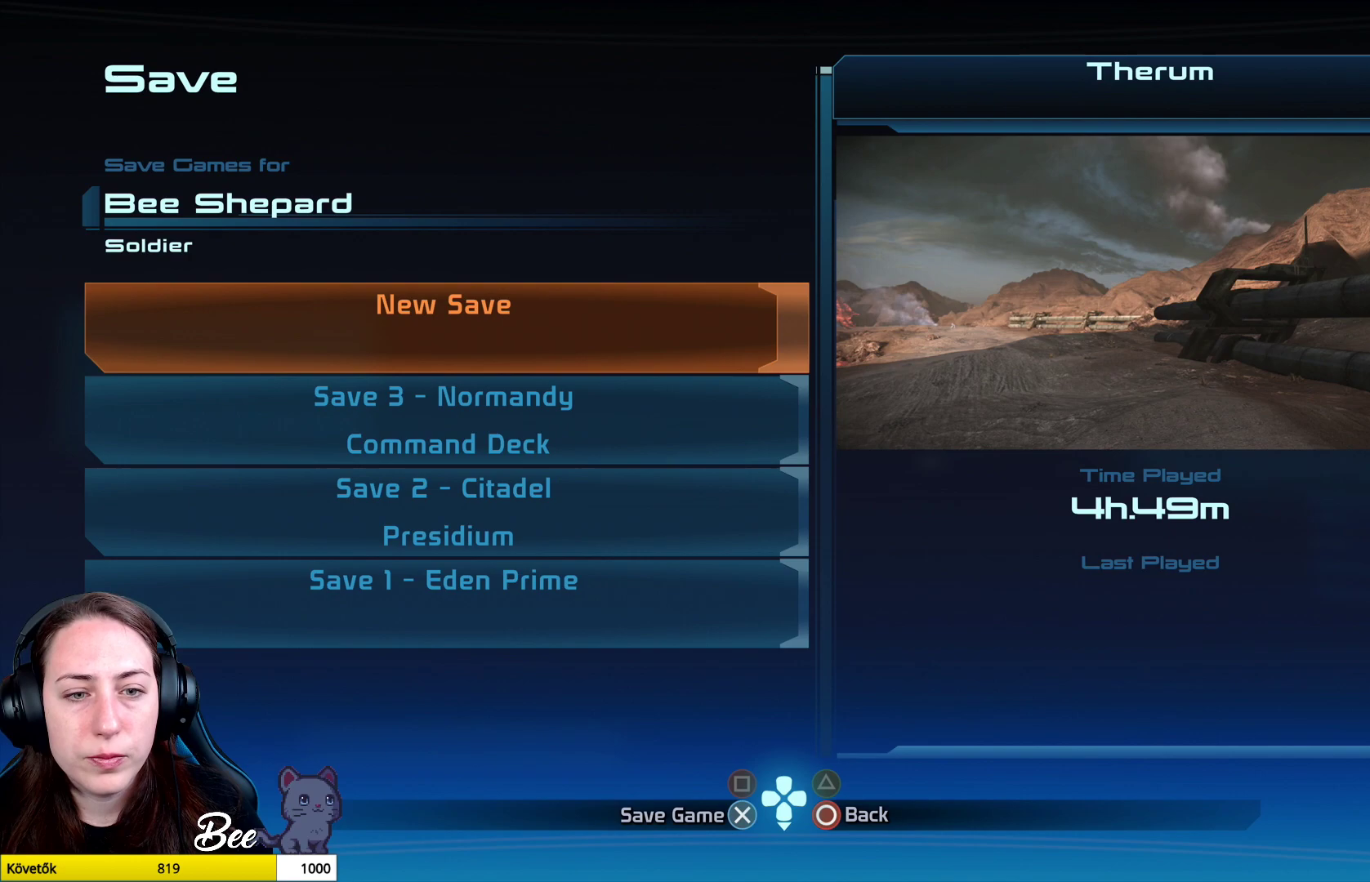
{"buttons": [], "left_stick": "center", "right_stick": "center", "events": []}
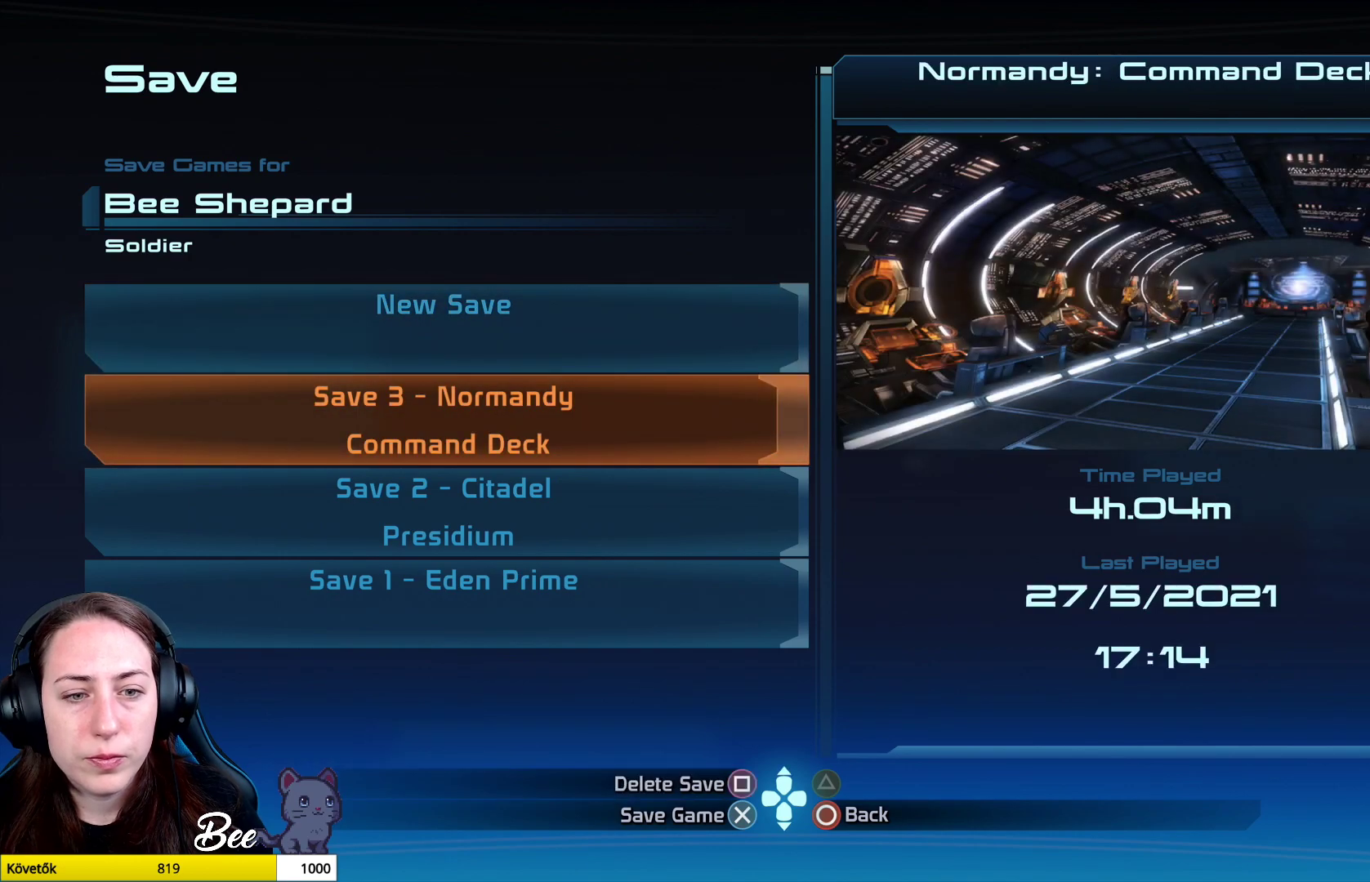
{"buttons": [], "left_stick": "center", "right_stick": "center", "events": [[83, "CROSS", "down"], [150, "CROSS", "up"]]}
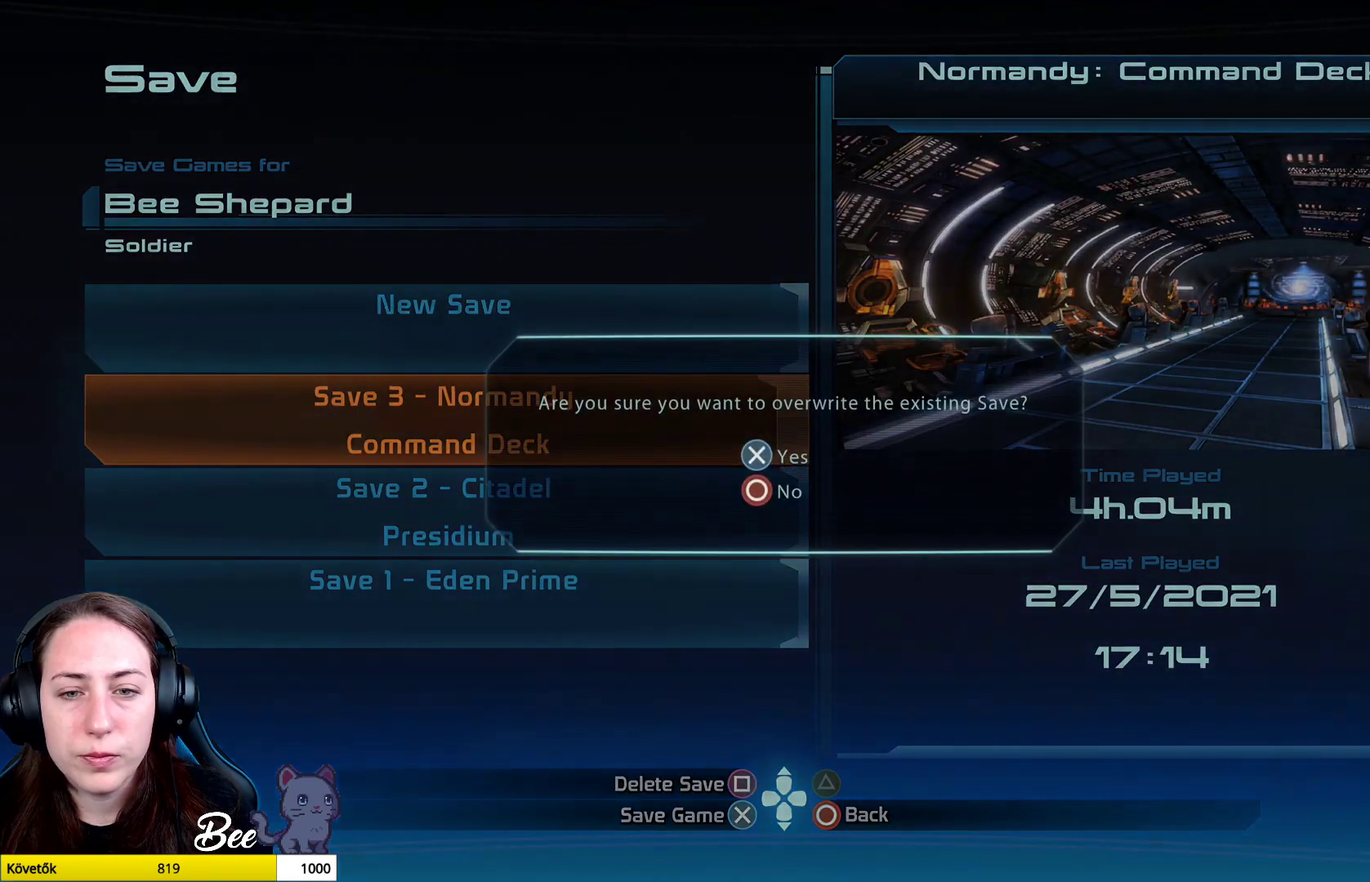
{"buttons": [], "left_stick": "center", "right_stick": "center", "events": [[33, "left_stick", "up"], [167, "left_stick", "center"], [400, "CROSS", "down"], [484, "CROSS", "up"]]}
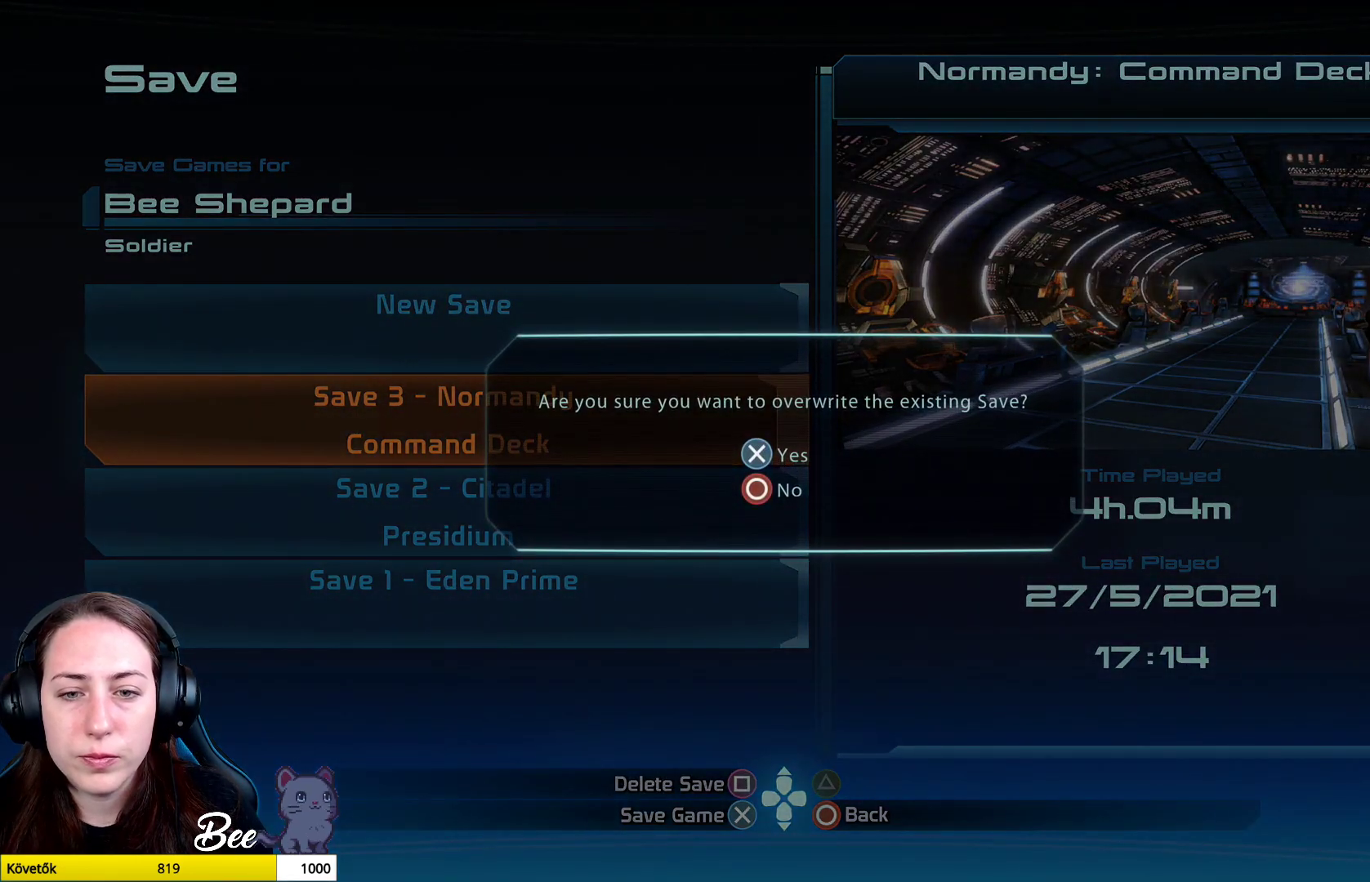
{"buttons": [], "left_stick": "center", "right_stick": "center", "events": []}
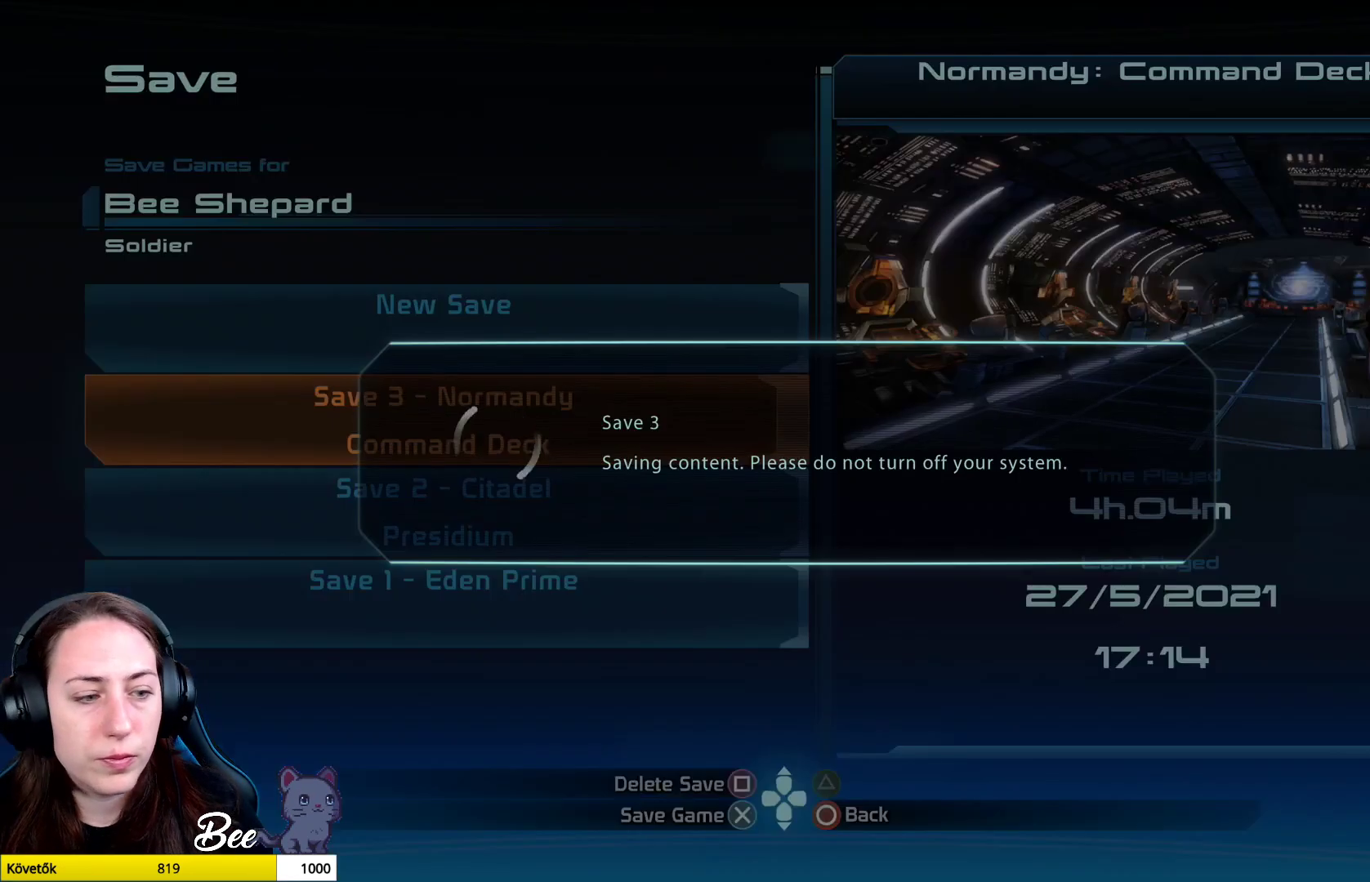
{"buttons": [], "left_stick": "center", "right_stick": "center", "events": []}
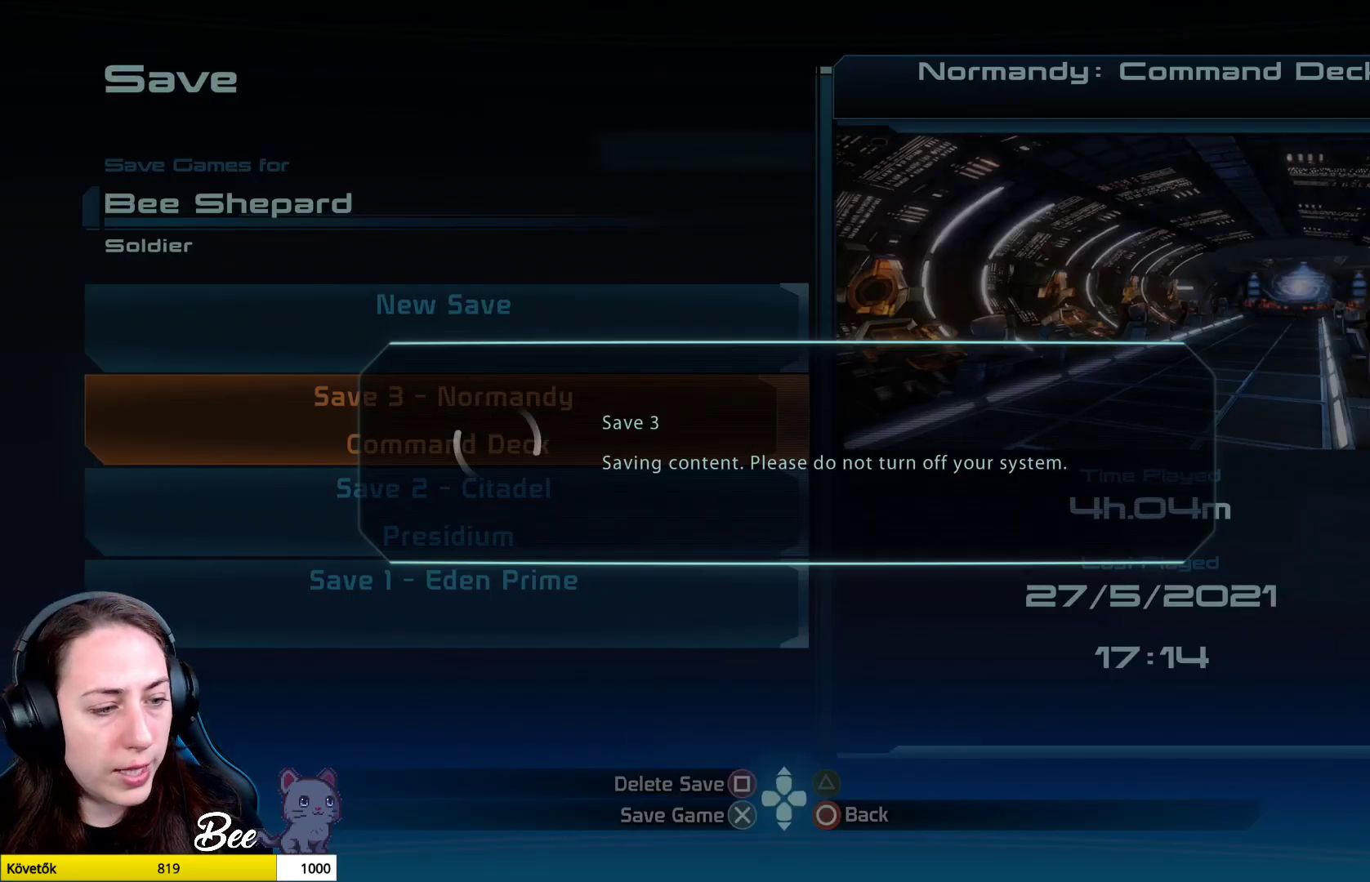
{"buttons": [], "left_stick": "center", "right_stick": "center", "events": []}
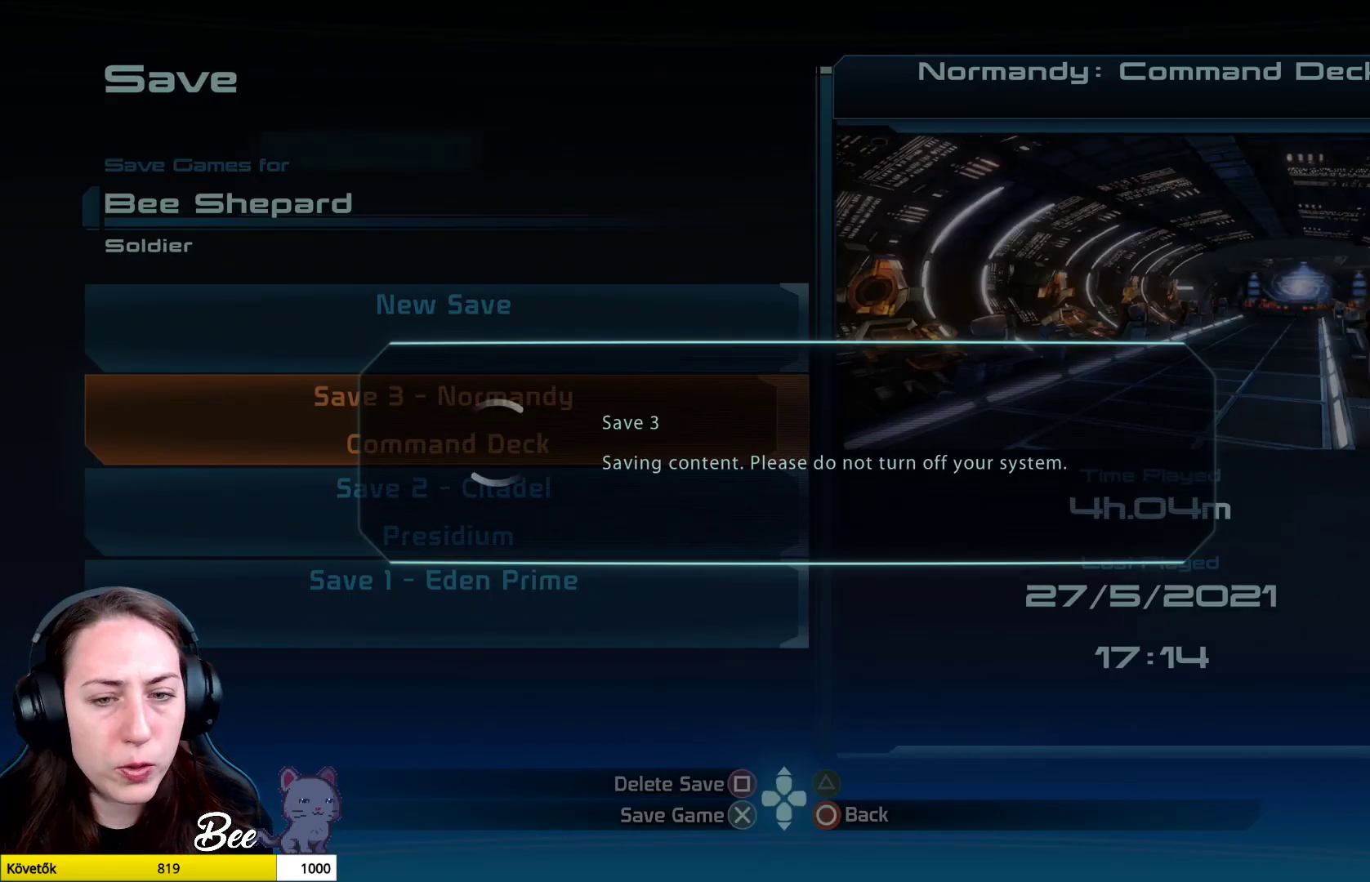
{"buttons": [], "left_stick": "center", "right_stick": "center", "events": []}
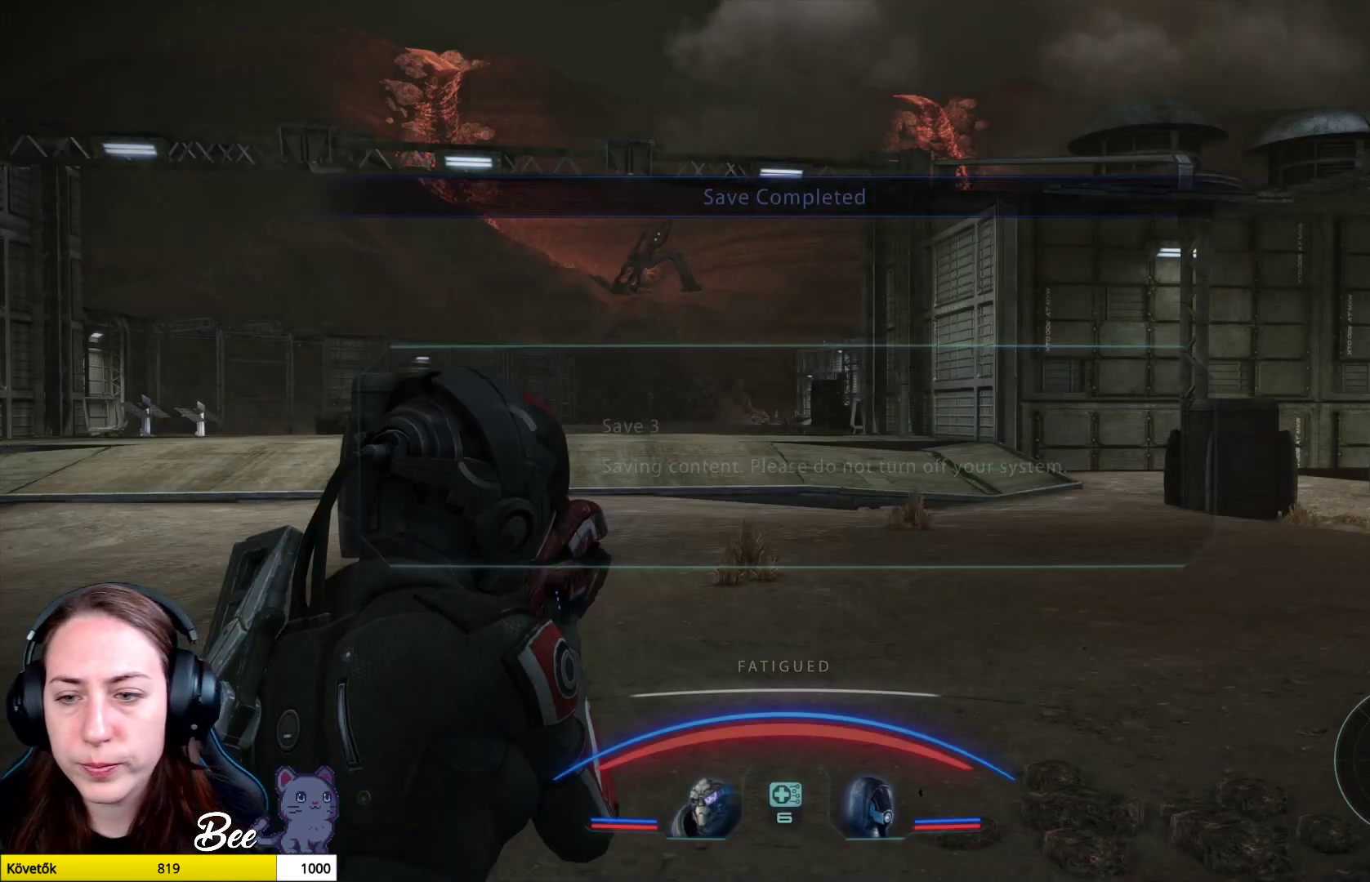
{"buttons": [], "left_stick": "up", "right_stick": "center", "events": [[383, "left_stick", "up"]]}
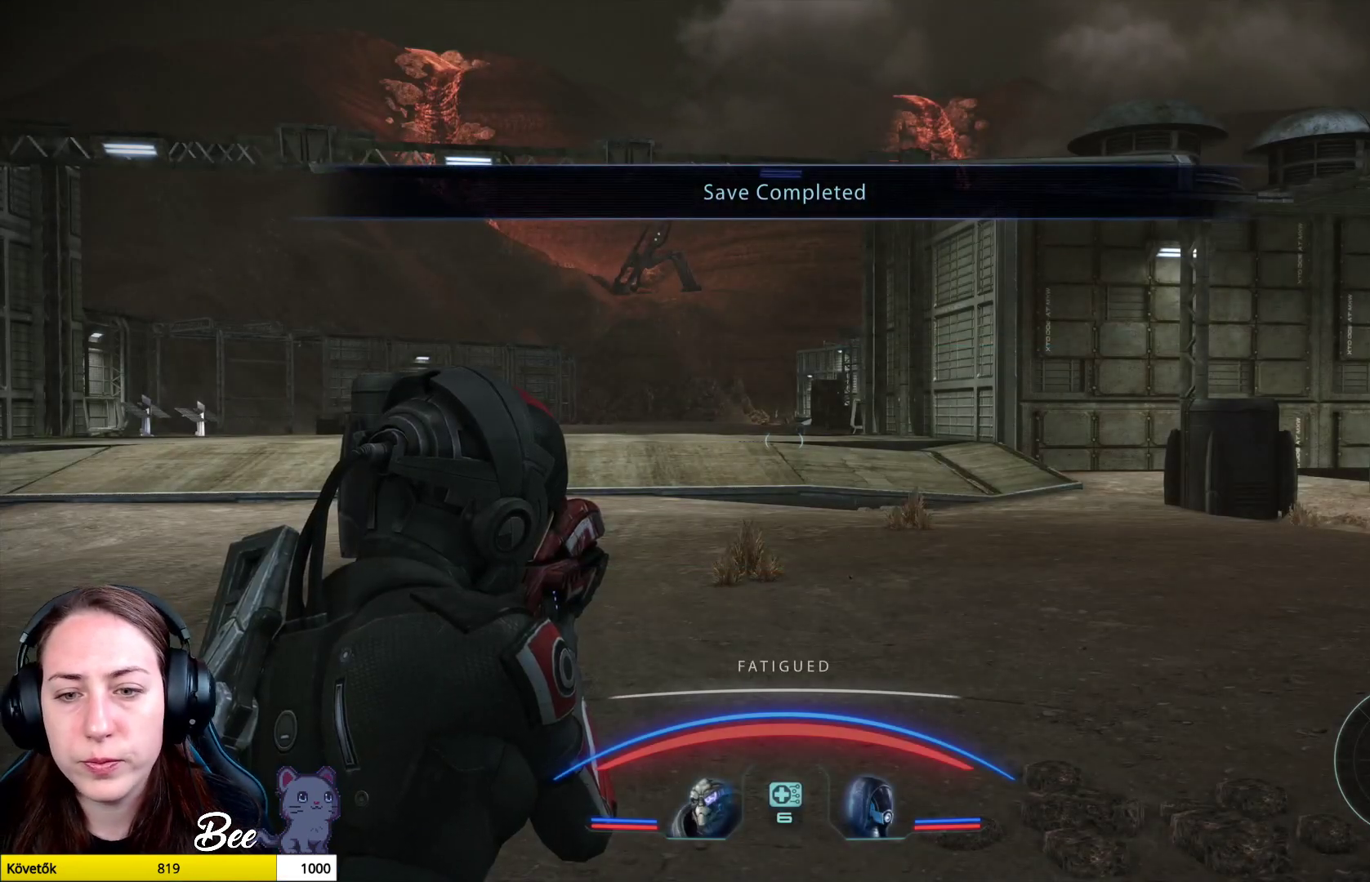
{"buttons": [], "left_stick": "up", "right_stick": "center", "events": []}
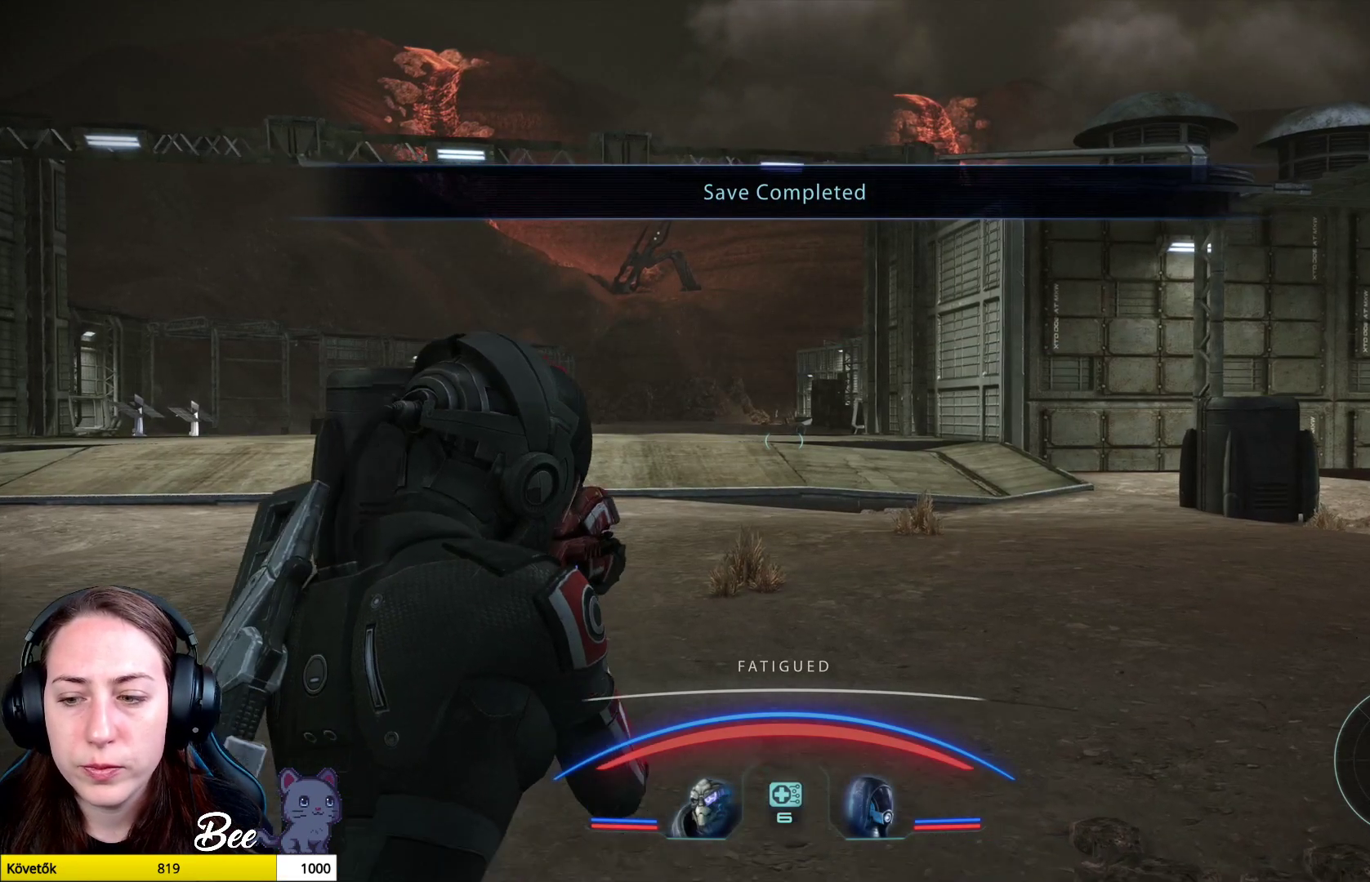
{"buttons": [], "left_stick": "up", "right_stick": "center", "events": []}
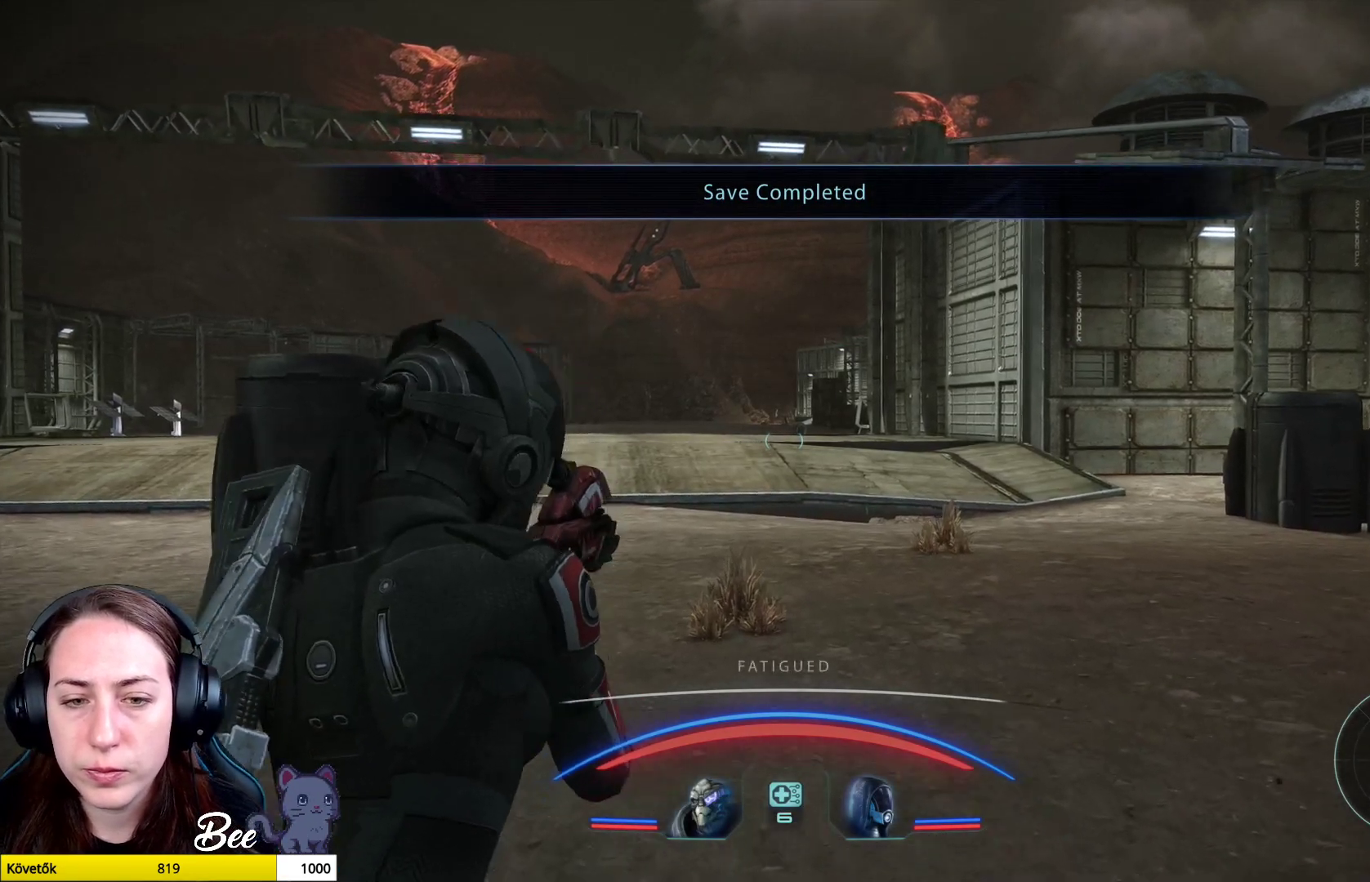
{"buttons": [], "left_stick": "up", "right_stick": "center", "events": []}
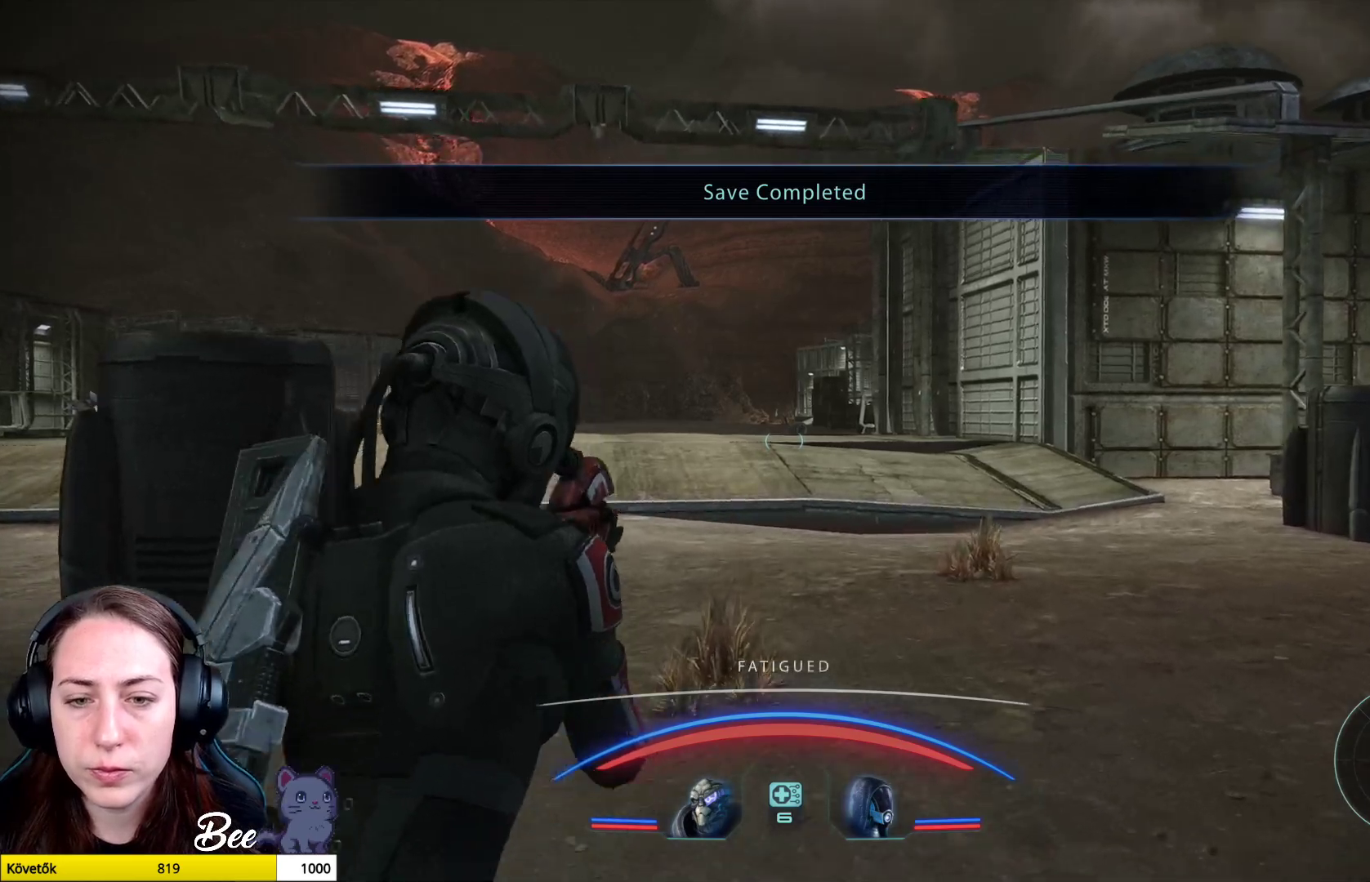
{"buttons": ["CROSS"], "left_stick": "up", "right_stick": "center", "events": [[83, "CROSS", "down"]]}
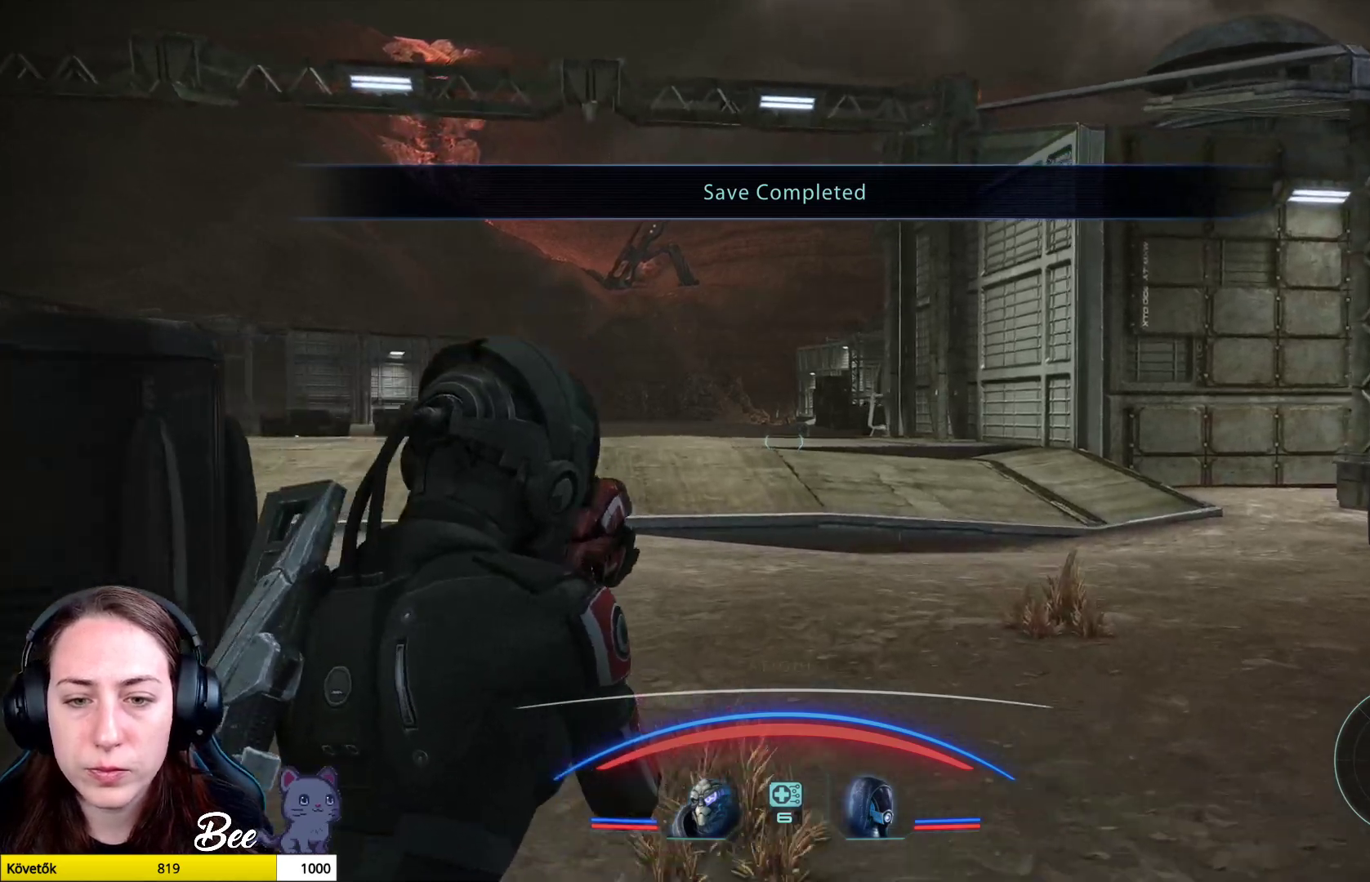
{"buttons": [], "left_stick": "up", "right_stick": "center", "events": [[417, "CROSS", "up"]]}
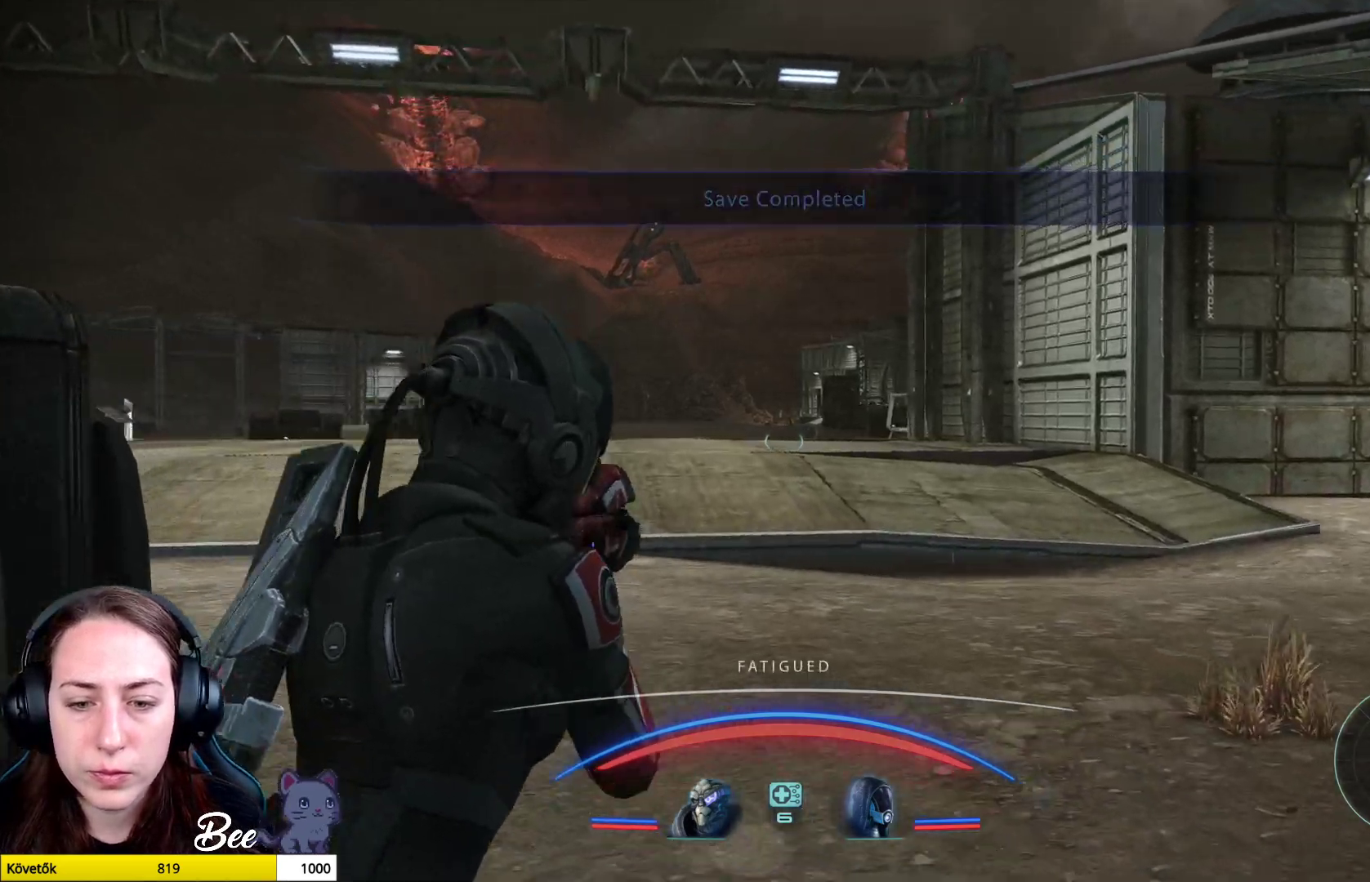
{"buttons": ["CROSS"], "left_stick": "up", "right_stick": "center", "events": [[16, "CROSS", "down"]]}
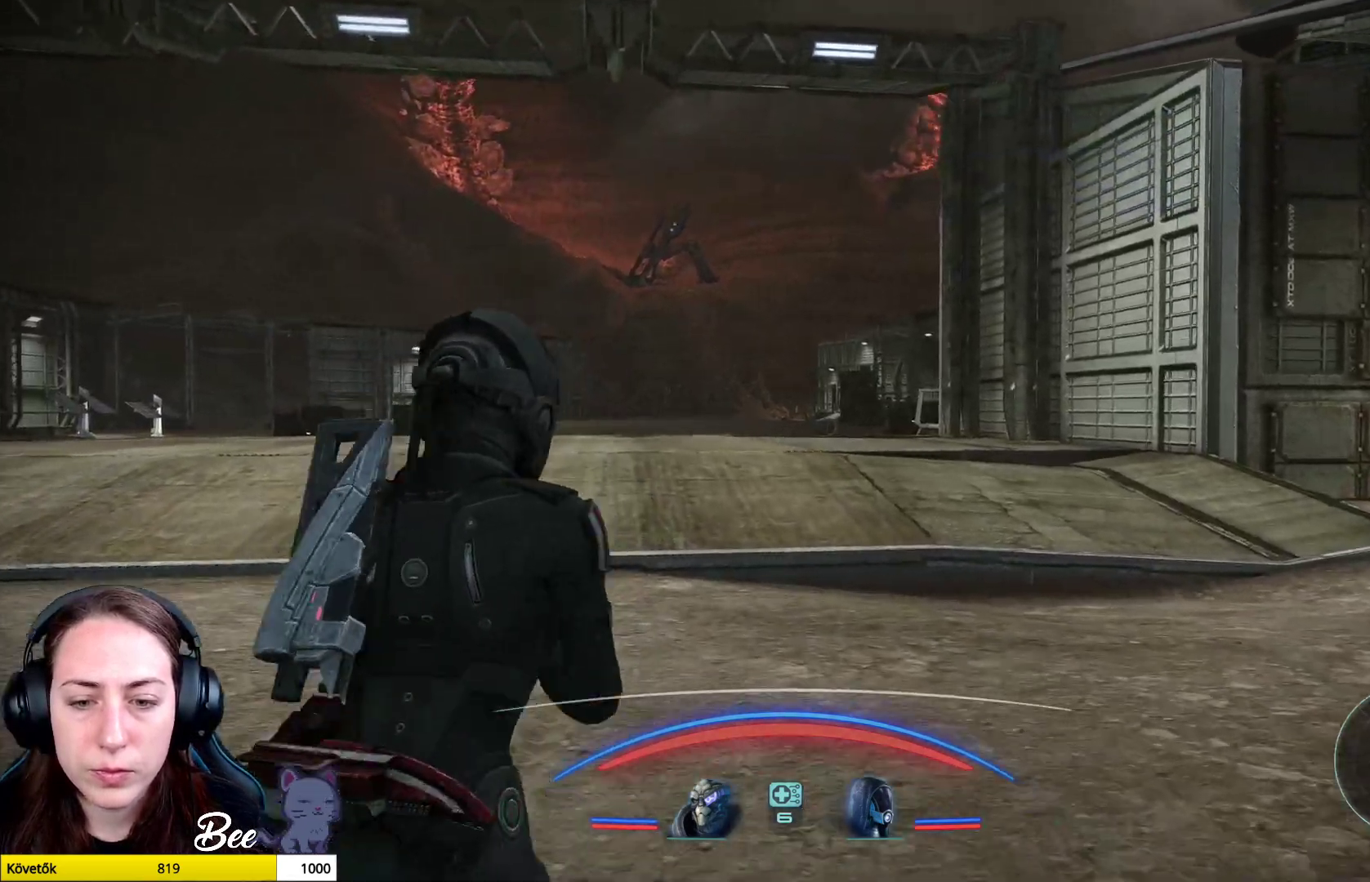
{"buttons": ["CROSS"], "left_stick": "up", "right_stick": "center", "events": []}
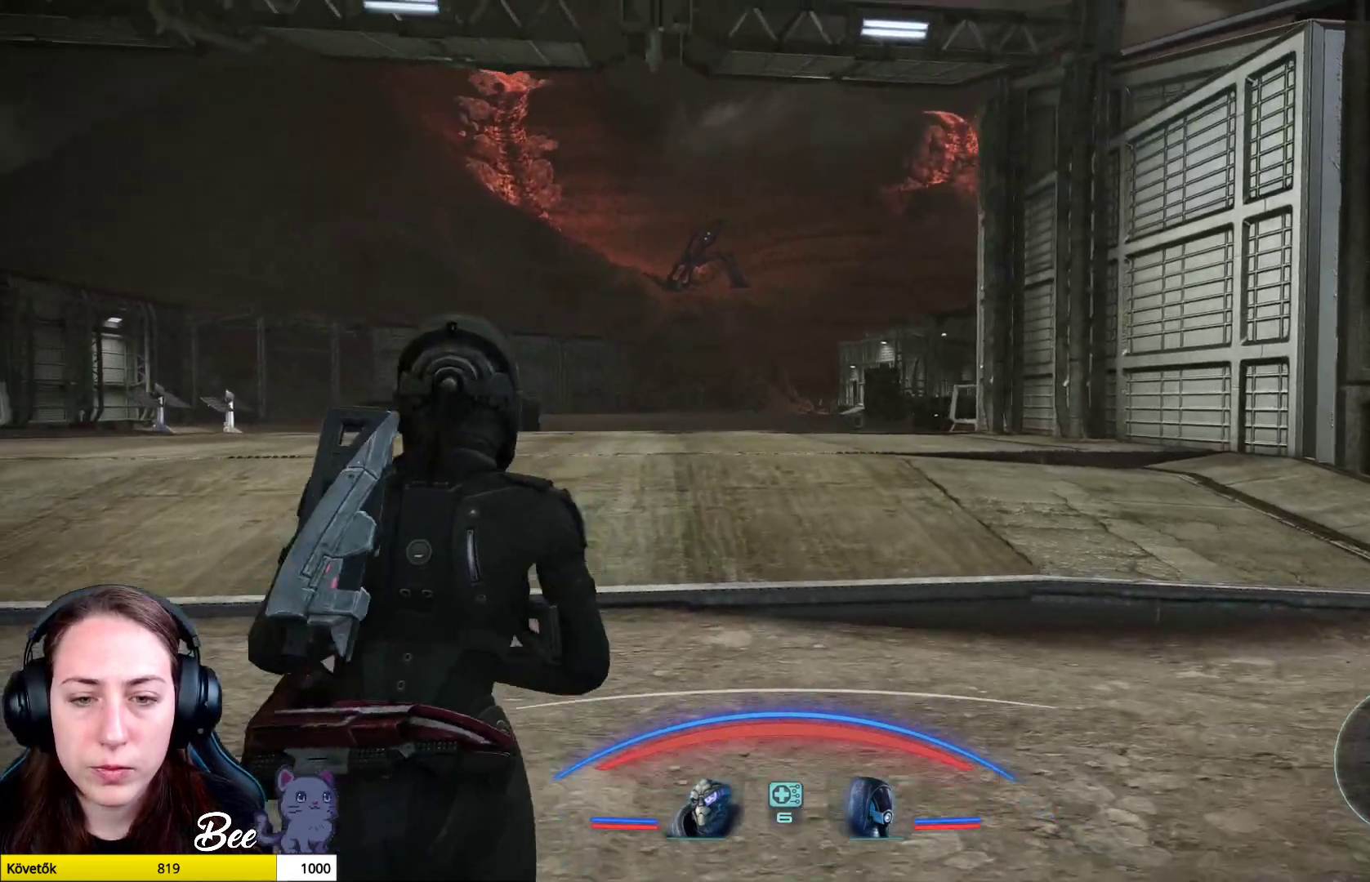
{"buttons": ["CROSS"], "left_stick": "up", "right_stick": "center", "events": []}
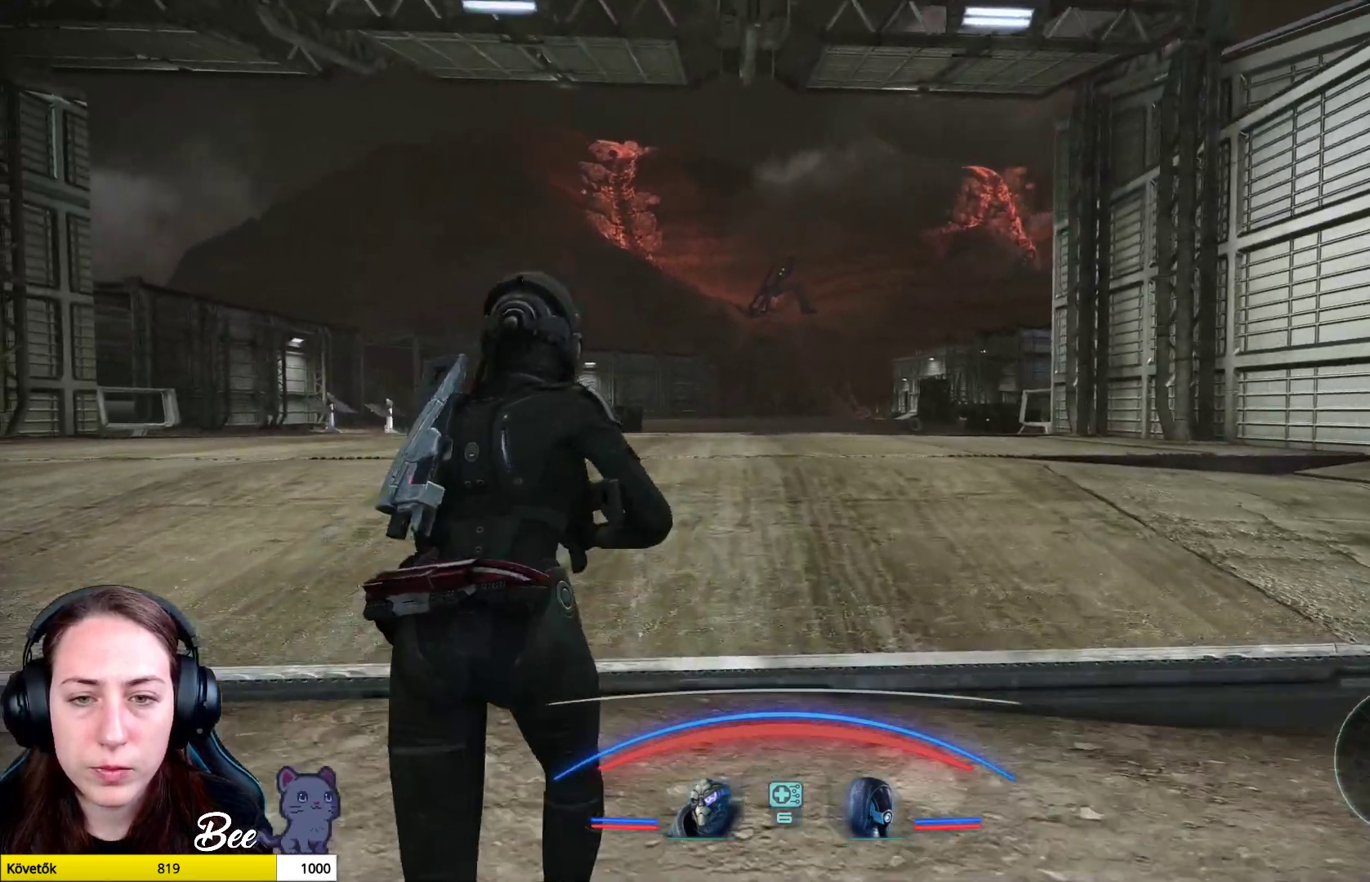
{"buttons": ["CROSS"], "left_stick": "up", "right_stick": "center", "events": []}
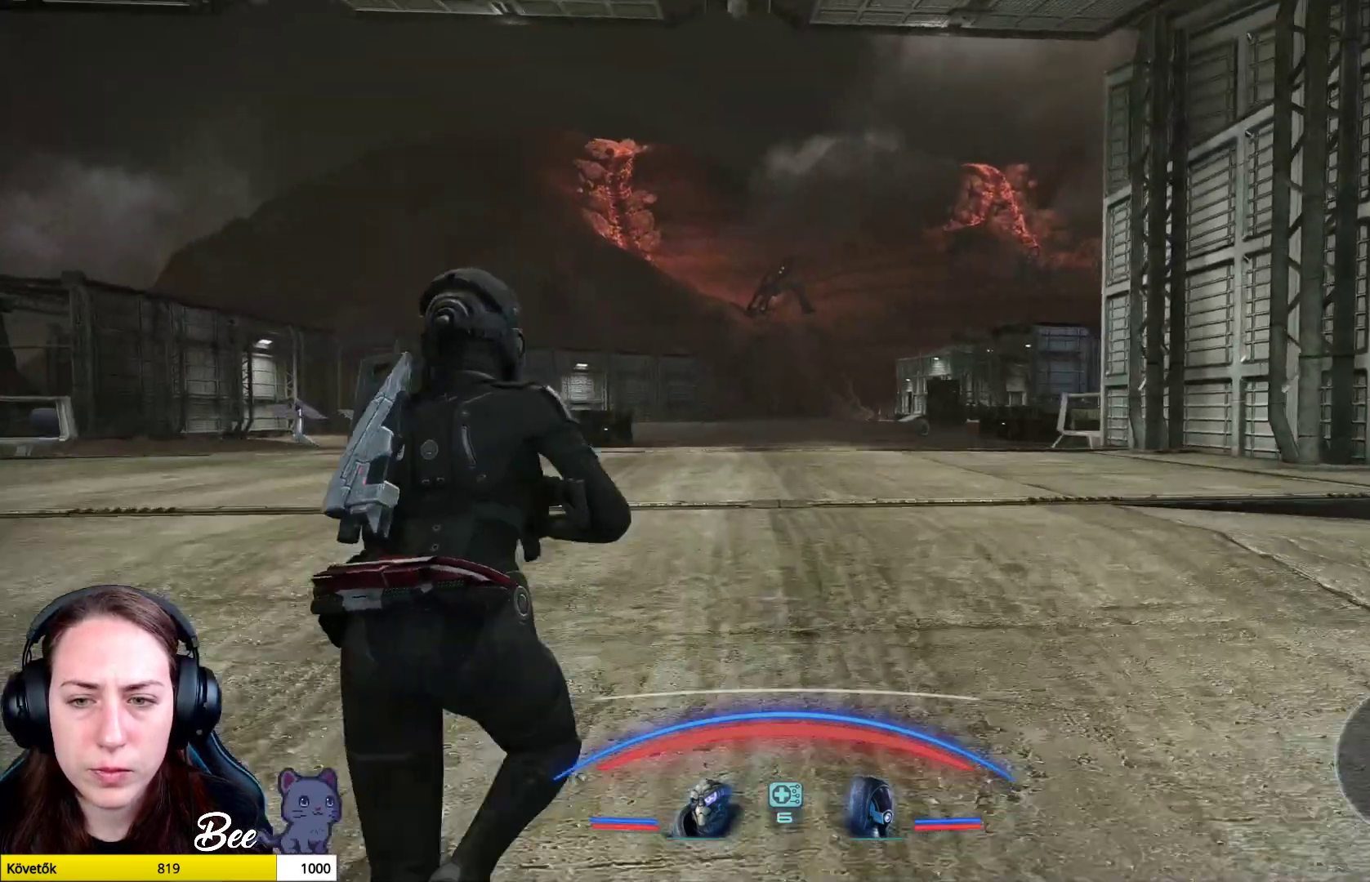
{"buttons": ["CROSS"], "left_stick": "up", "right_stick": "center", "events": []}